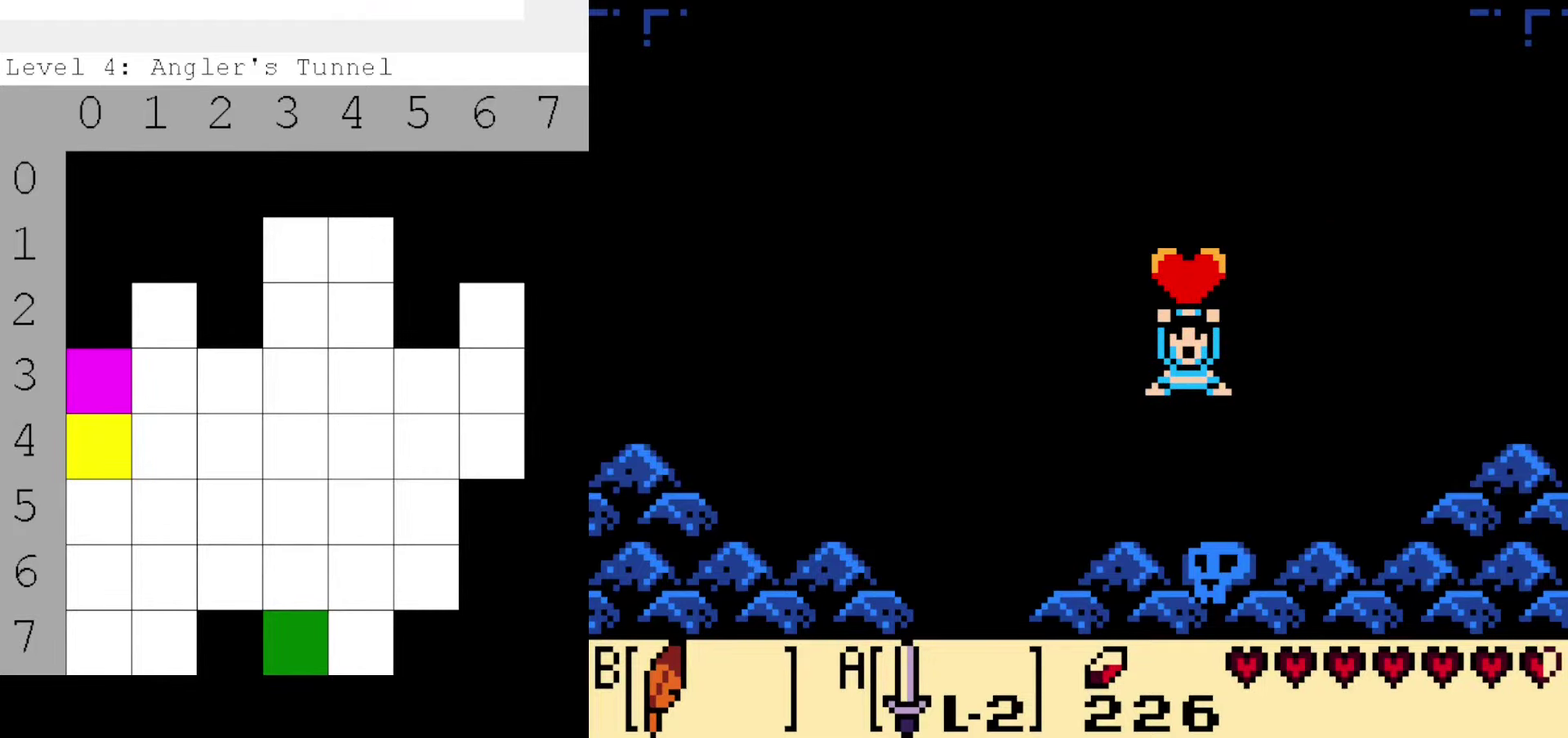
Gameplay with a controller (Nintendo layout); each line is a JSON object with the inputs held at the frame after it (dt_ms = milliseconds from this image to that frame). "events" lists button and stick changes between this image and that frame as [ms after this image, input, new state], when the widget could be followed in between. Not read: A DPAD_DOWN DPAD_UP L3 R3.
{"dt_ms": 600, "buttons": [], "events": []}
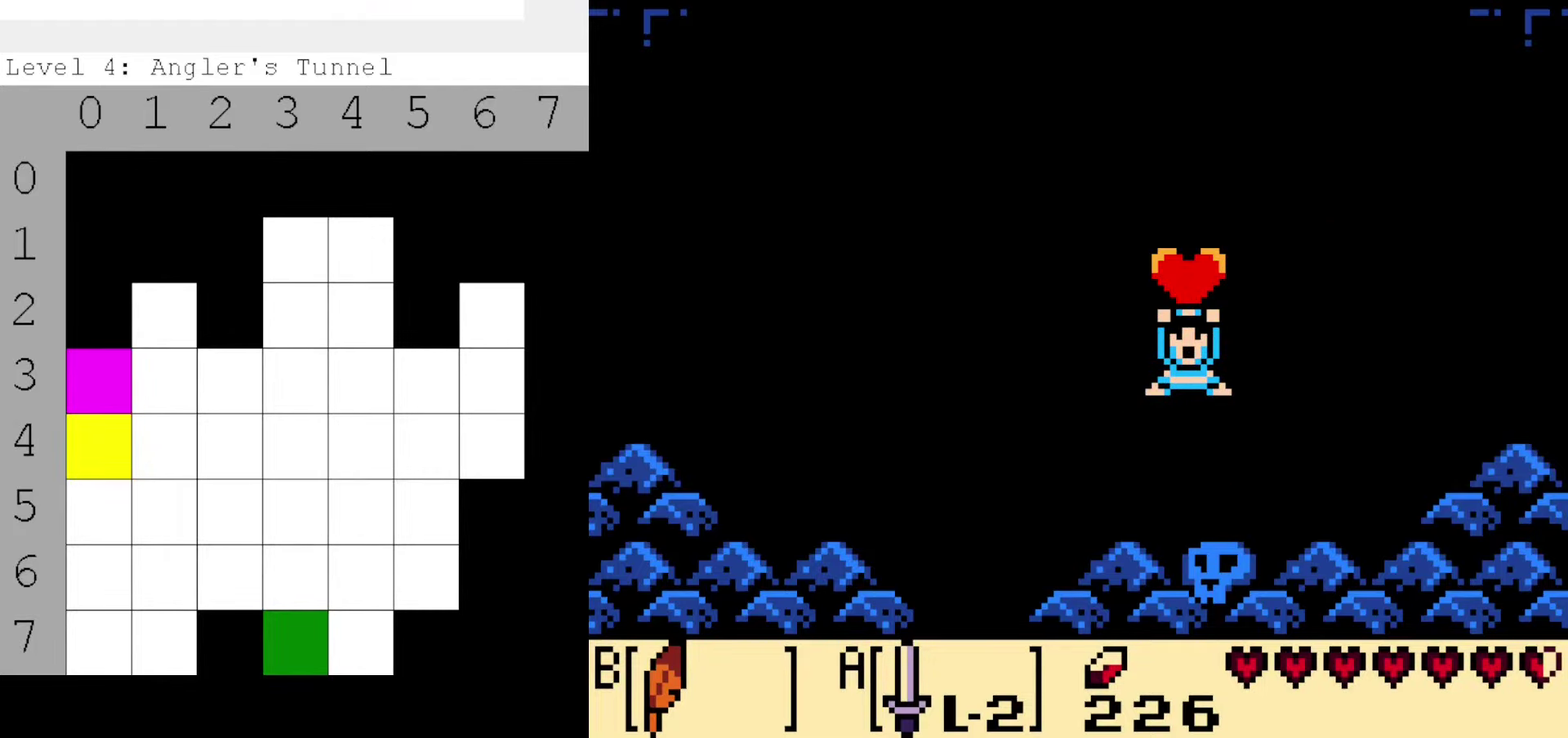
{"dt_ms": 500, "buttons": [], "events": []}
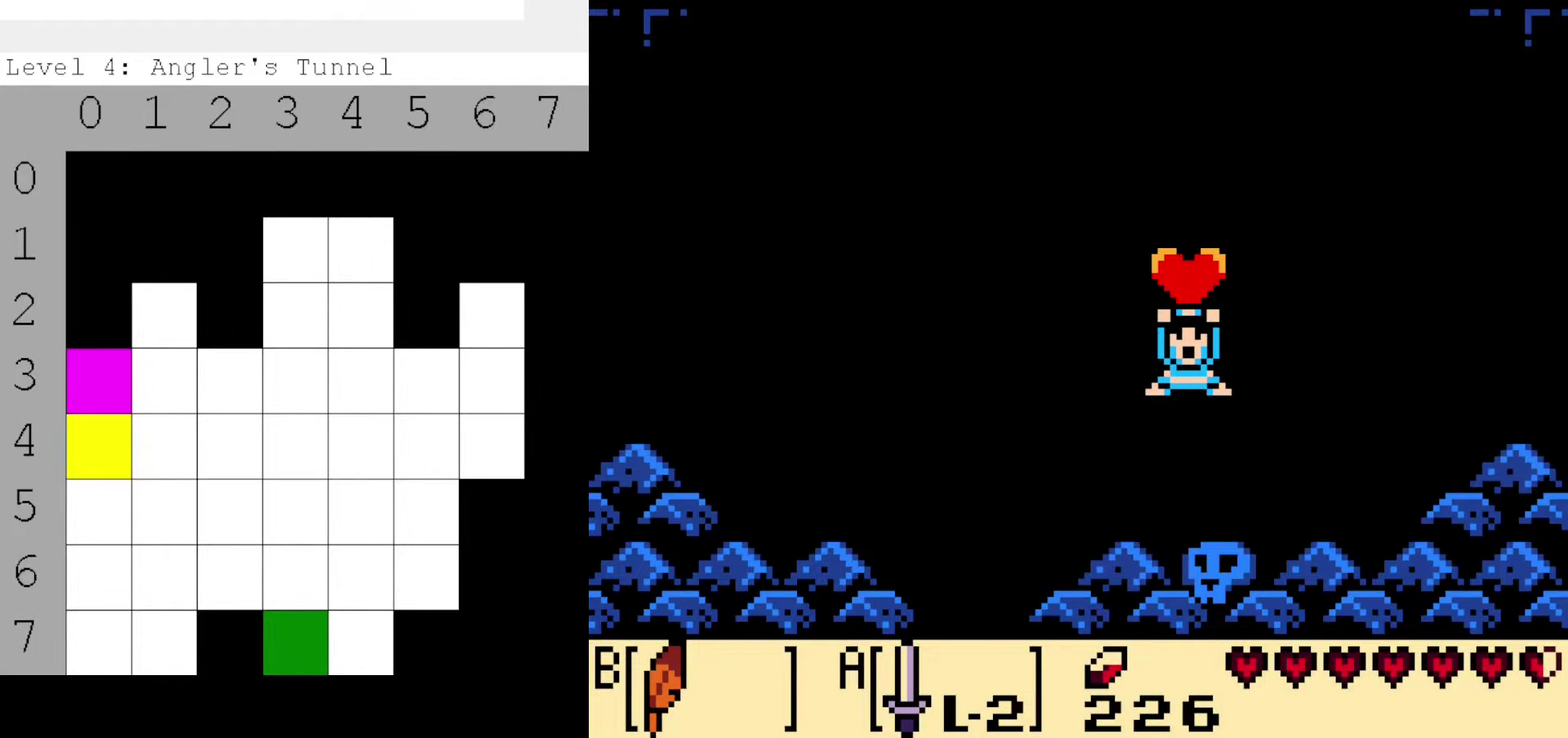
{"dt_ms": 500, "buttons": [], "events": []}
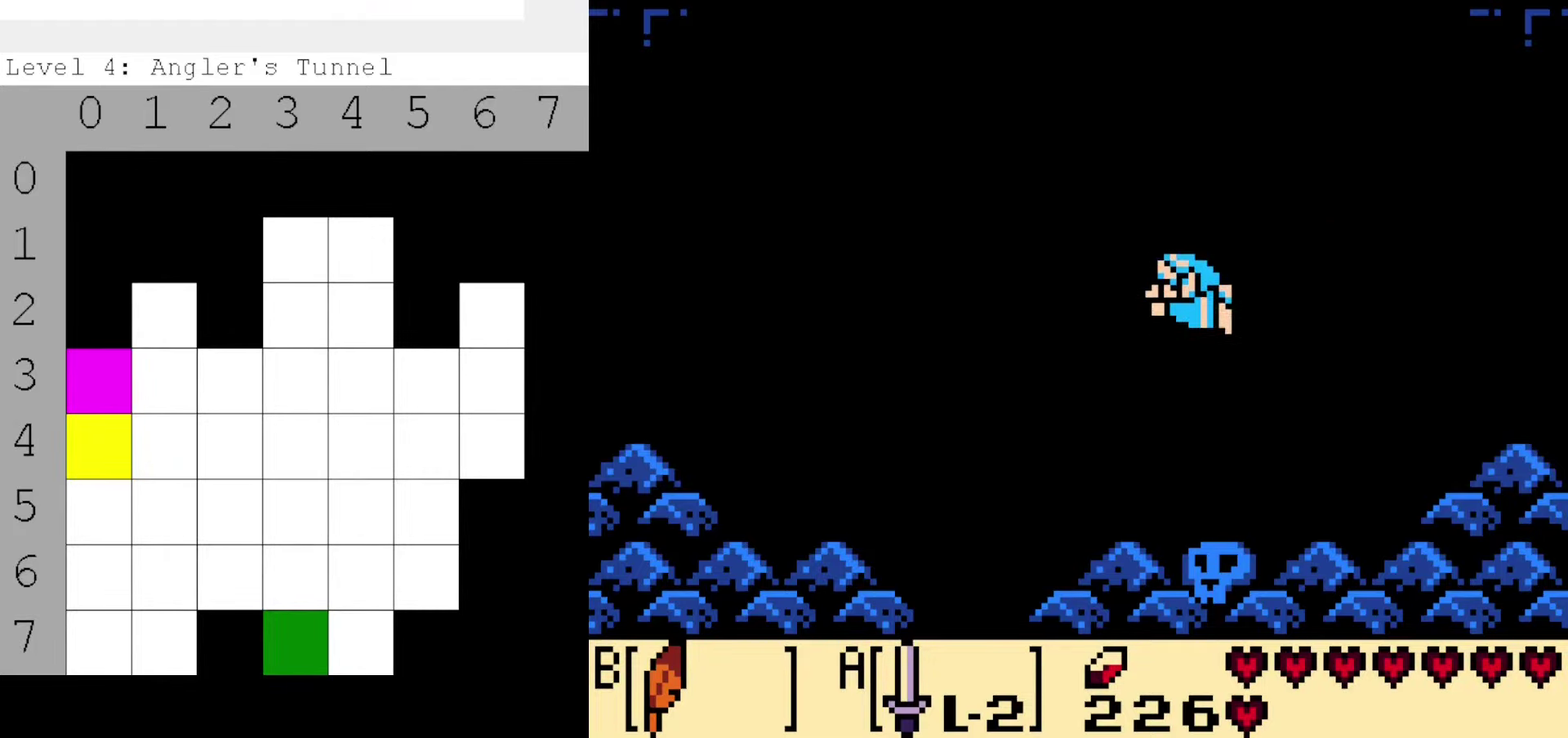
{"dt_ms": 700, "buttons": ["B"], "events": [[67, "DPAD_LEFT", "down"], [484, "DPAD_LEFT", "up"], [684, "B", "down"]]}
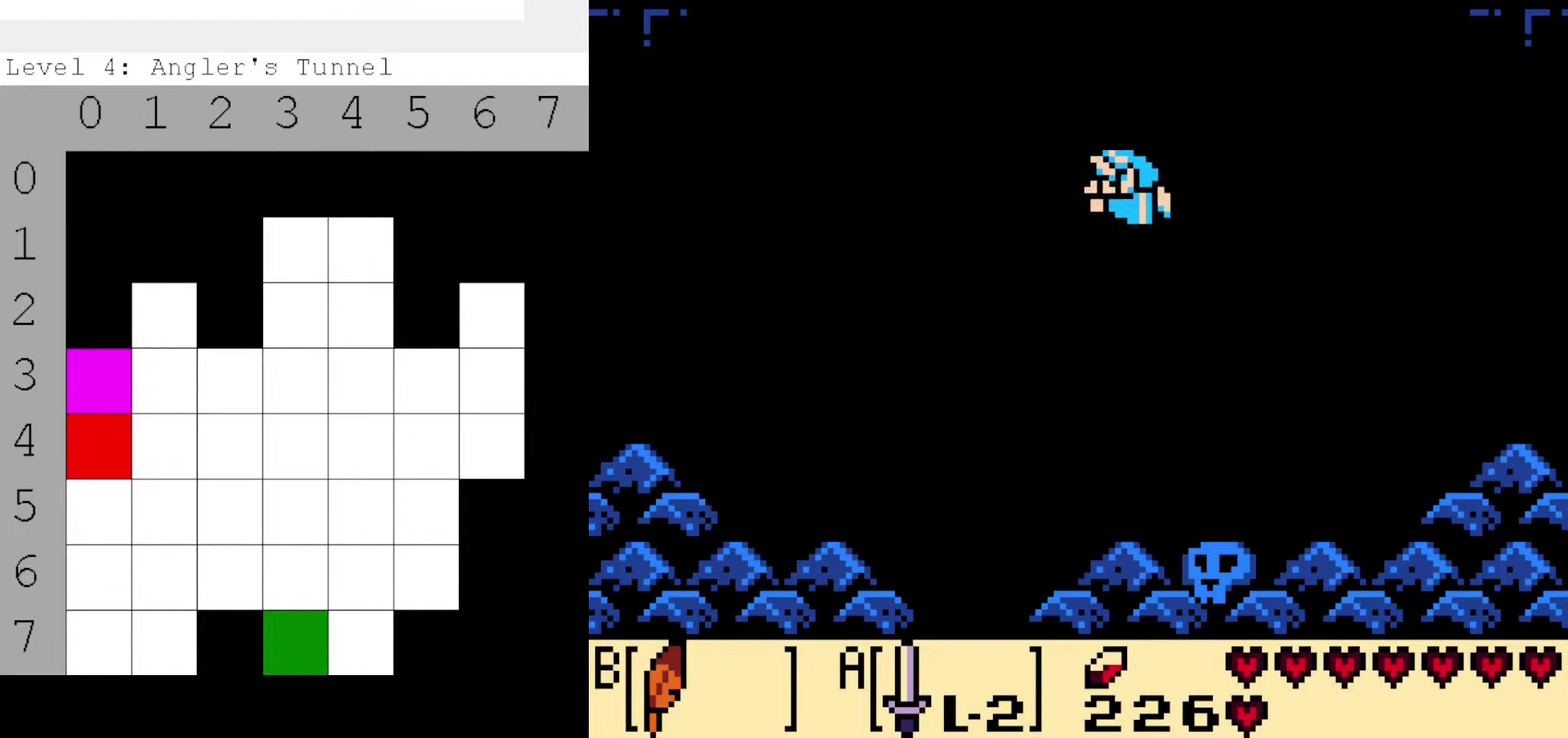
{"dt_ms": 400, "buttons": [], "events": [[67, "B", "up"], [134, "B", "down"], [200, "B", "up"], [284, "B", "down"], [334, "B", "up"]]}
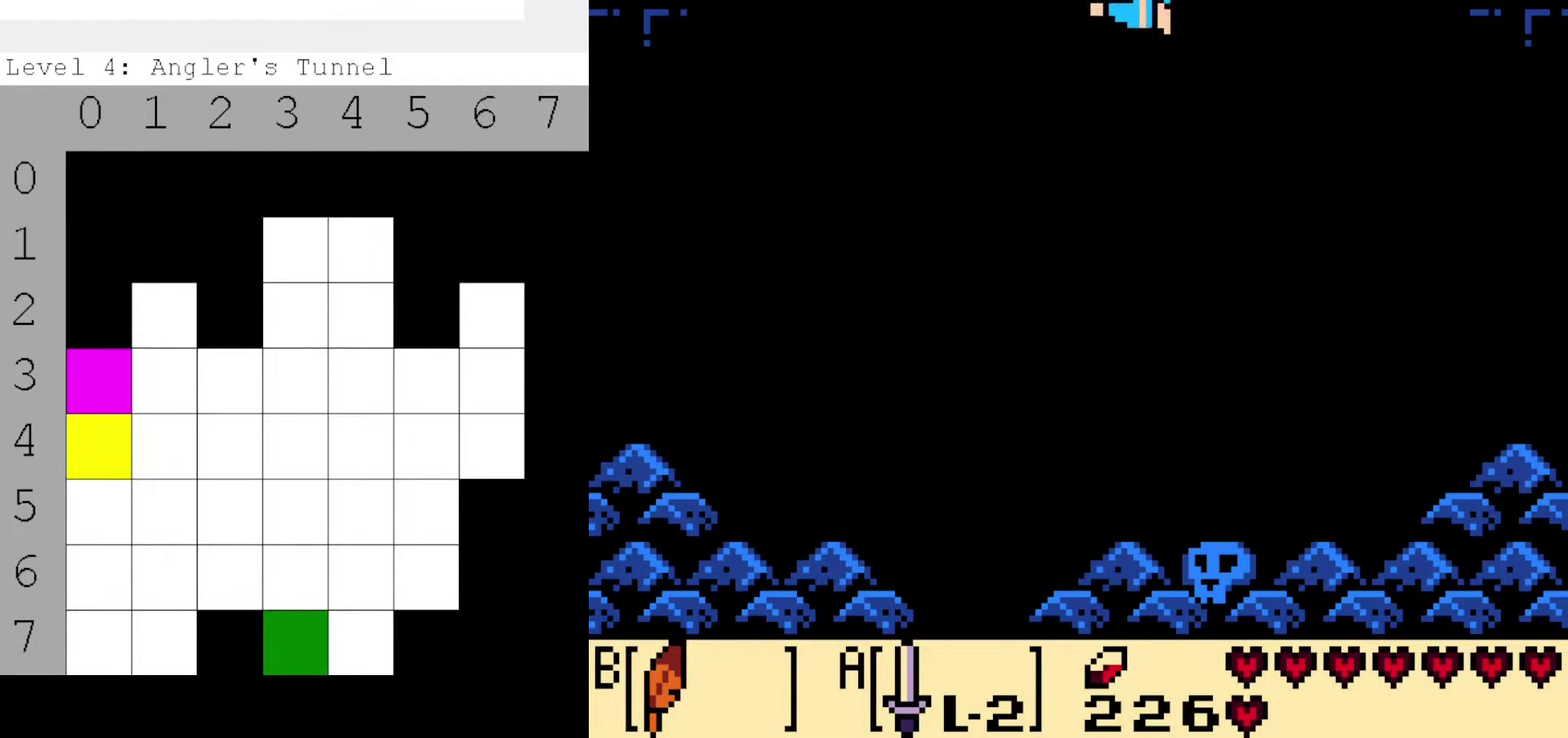
{"dt_ms": 400, "buttons": [], "events": [[17, "B", "down"], [84, "B", "up"], [134, "B", "down"], [217, "B", "up"], [284, "B", "down"], [367, "B", "up"]]}
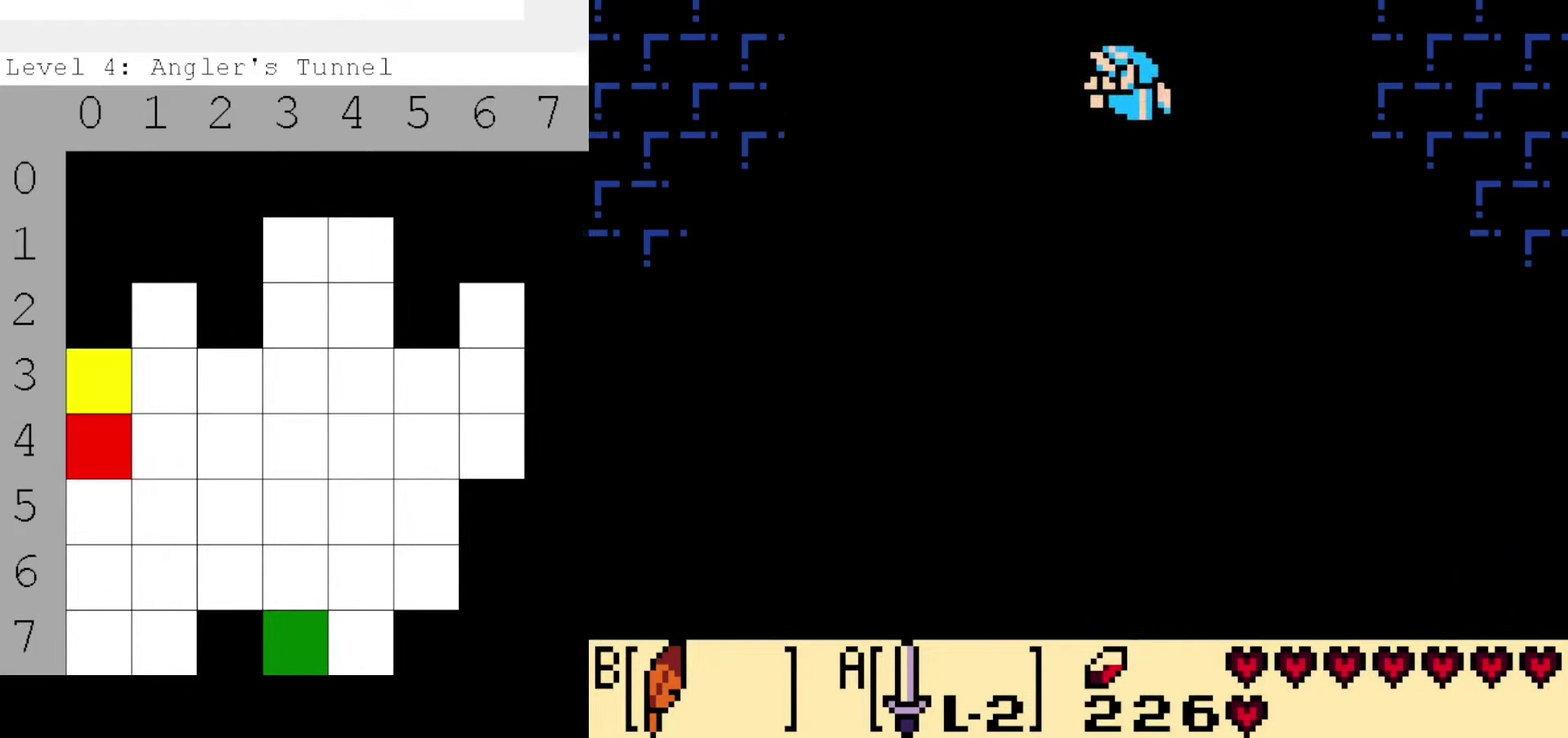
{"dt_ms": 400, "buttons": ["DPAD_LEFT"], "events": [[216, "DPAD_LEFT", "down"], [300, "B", "down"], [383, "B", "up"]]}
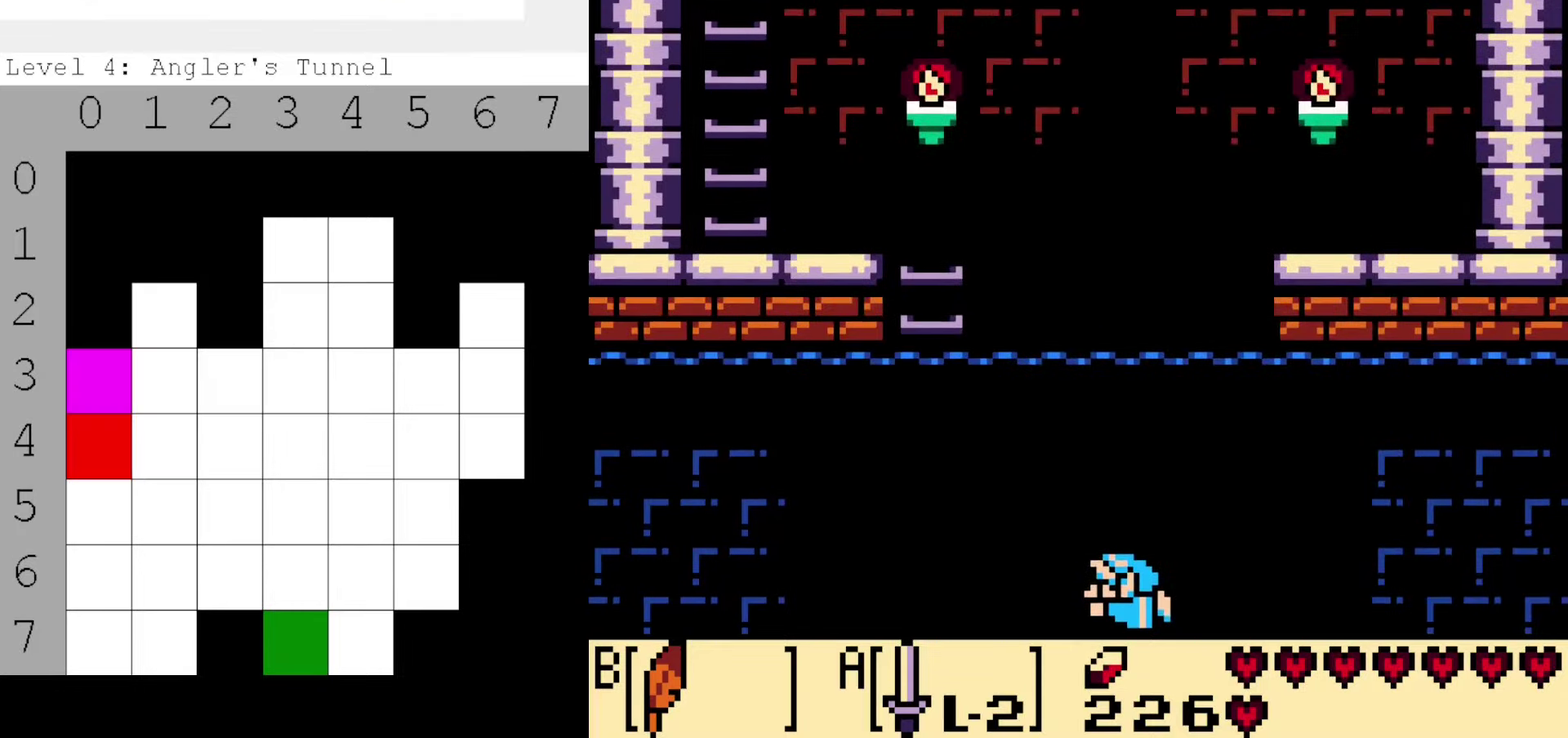
{"dt_ms": 200, "buttons": ["DPAD_LEFT"], "events": [[100, "B", "down"], [200, "B", "up"]]}
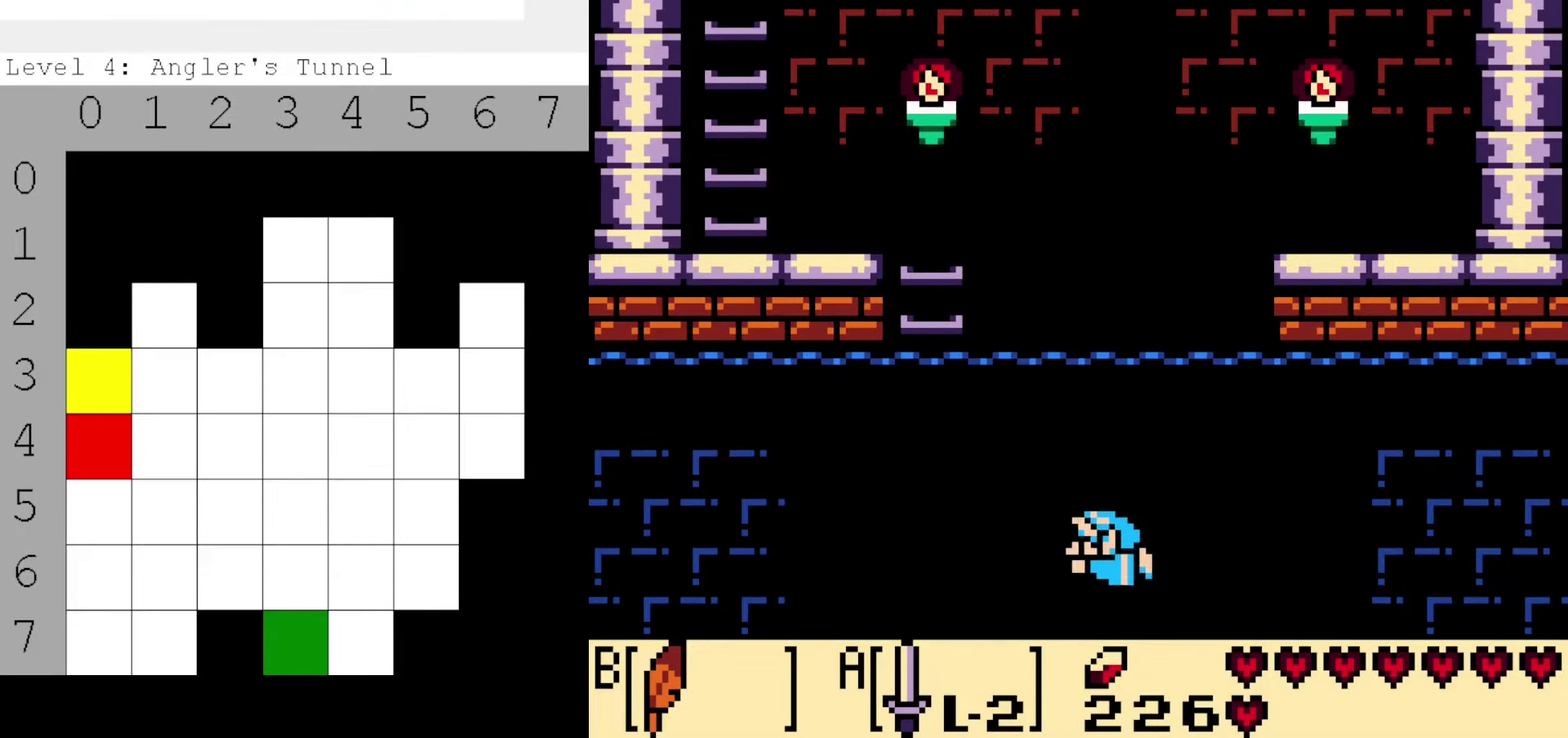
{"dt_ms": 300, "buttons": ["B", "DPAD_LEFT"], "events": [[83, "B", "down"], [166, "B", "up"], [266, "B", "down"]]}
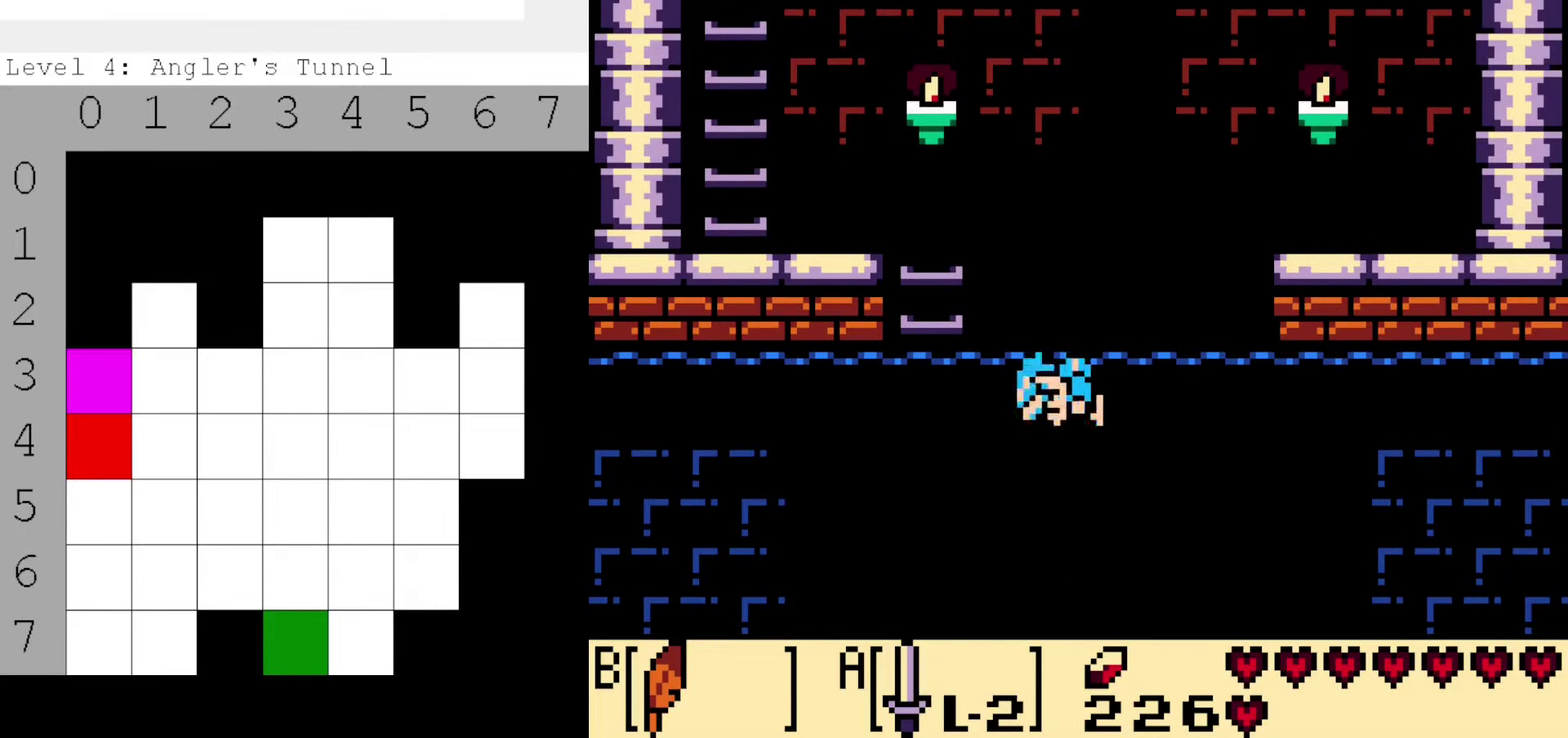
{"dt_ms": 200, "buttons": ["B", "DPAD_LEFT"], "events": [[66, "B", "up"], [133, "B", "down"]]}
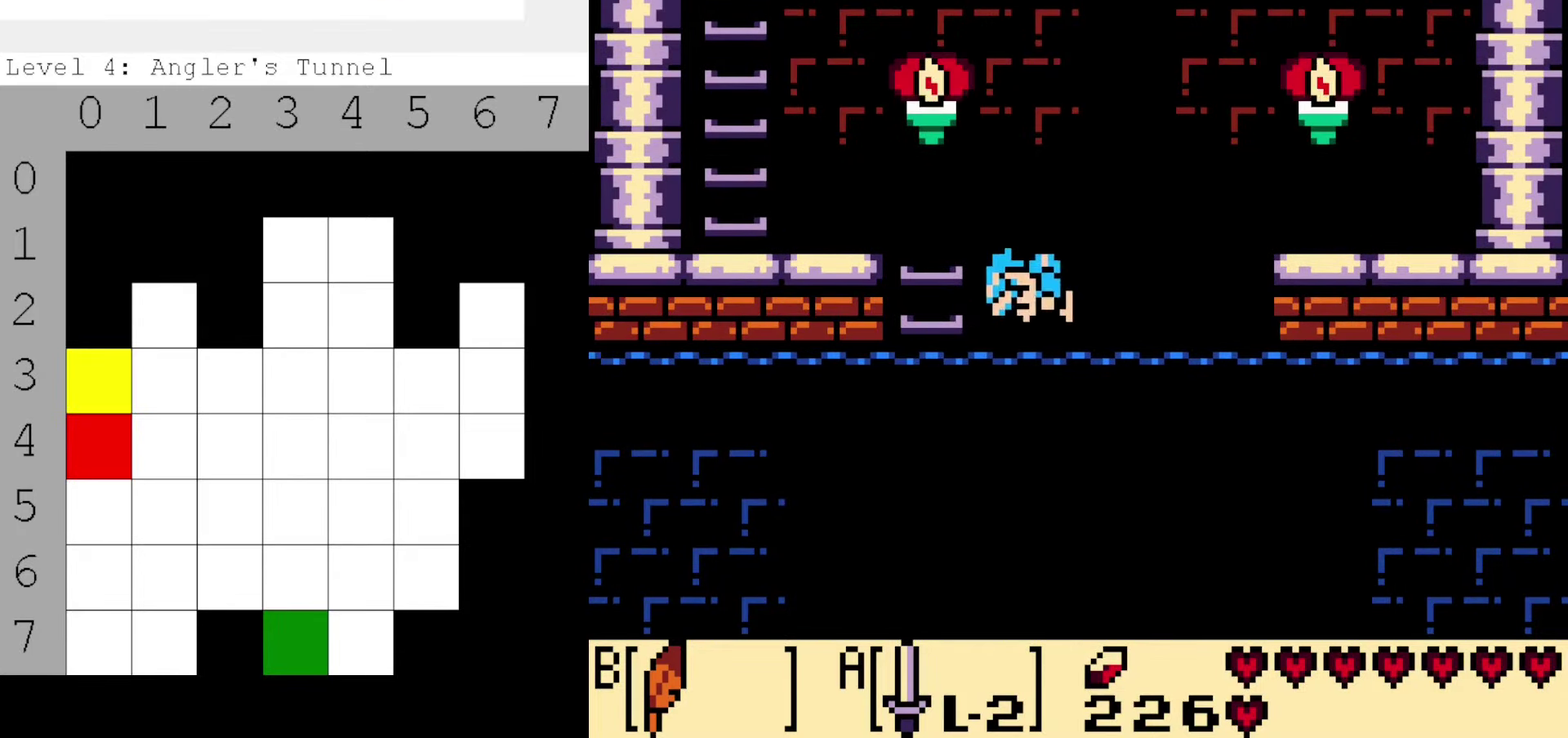
{"dt_ms": 600, "buttons": ["DPAD_LEFT"], "events": [[83, "B", "up"], [366, "B", "down"], [550, "B", "up"]]}
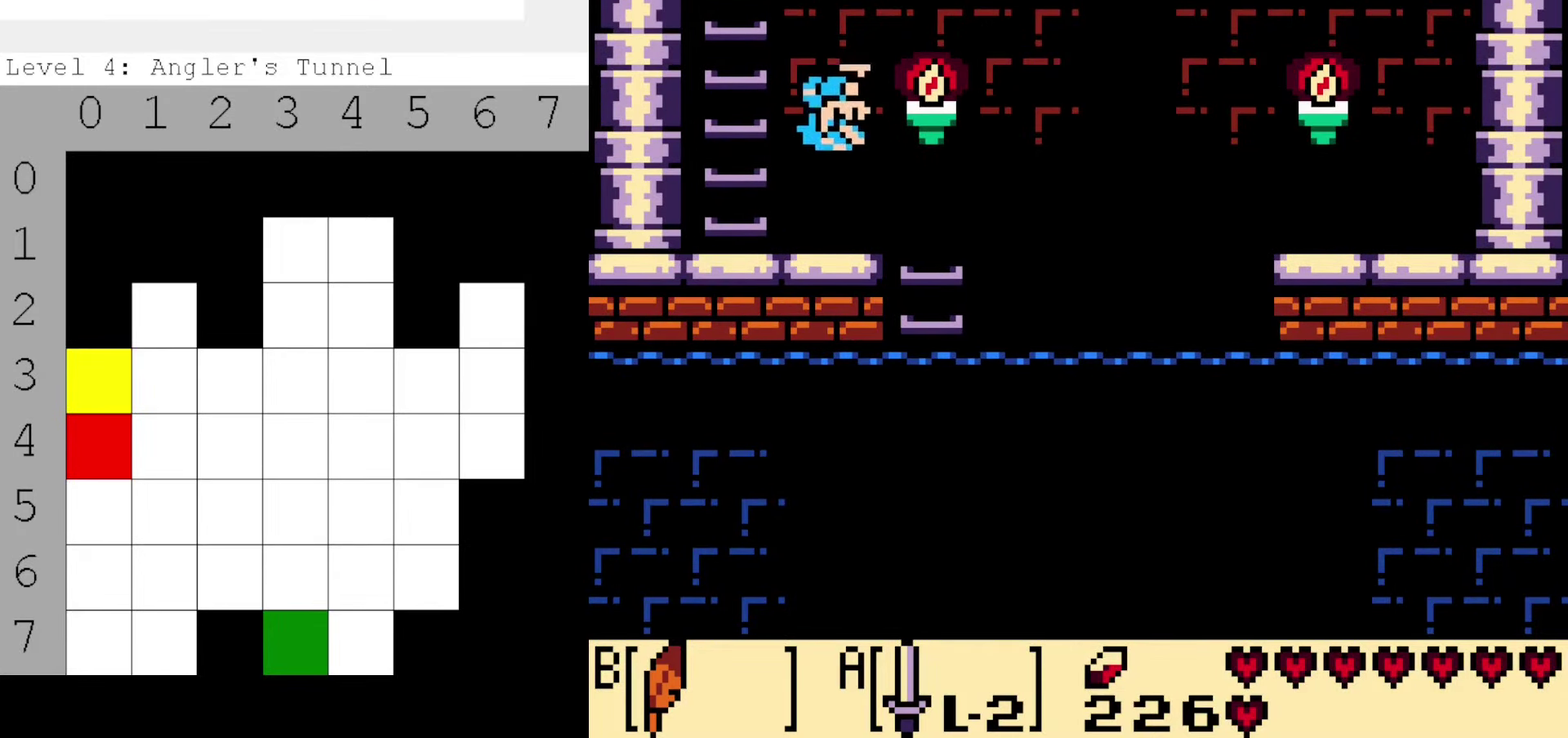
{"dt_ms": 300, "buttons": [], "events": [[83, "B", "down"], [216, "B", "up"], [250, "DPAD_LEFT", "up"]]}
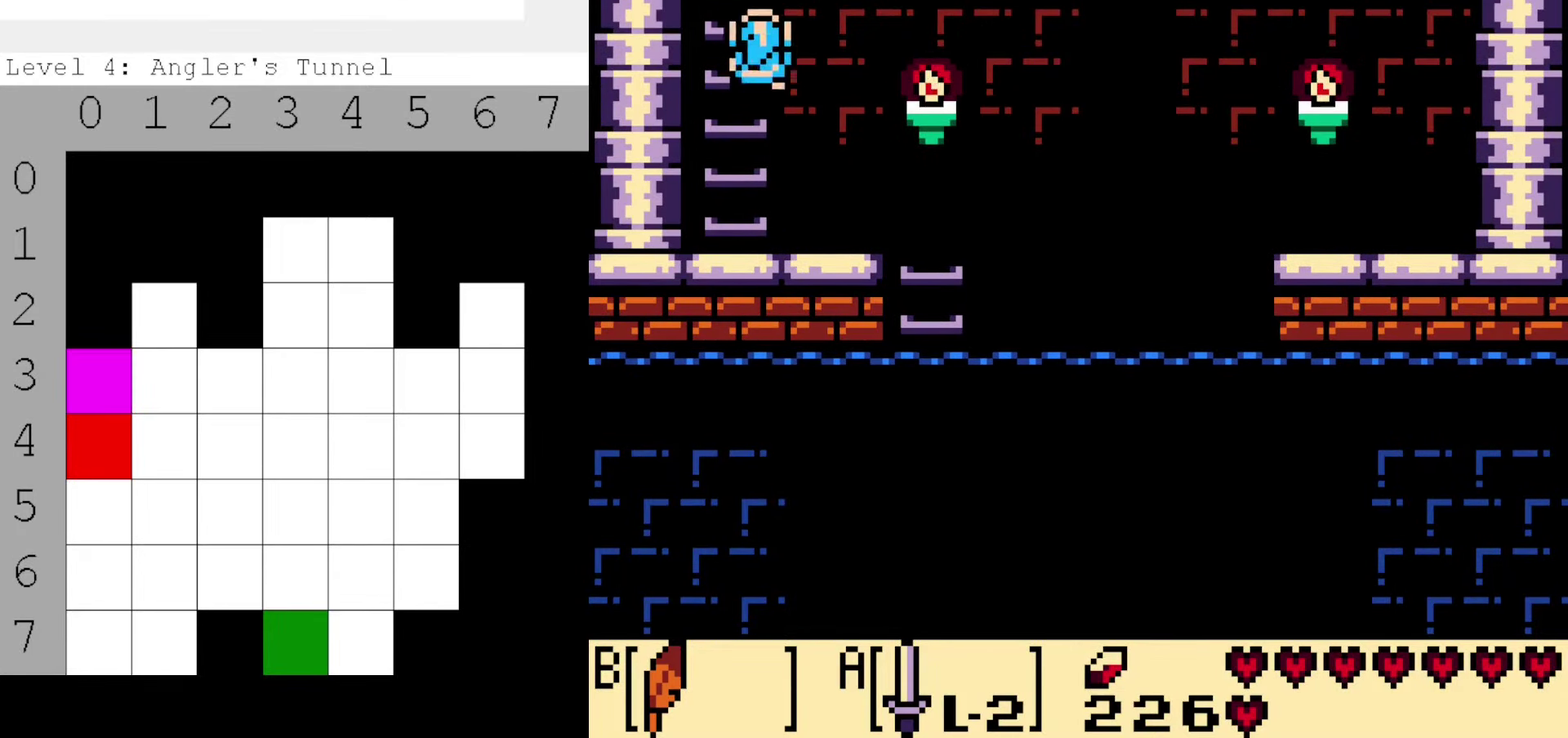
{"dt_ms": 300, "buttons": [], "events": [[33, "B", "down"], [166, "B", "up"]]}
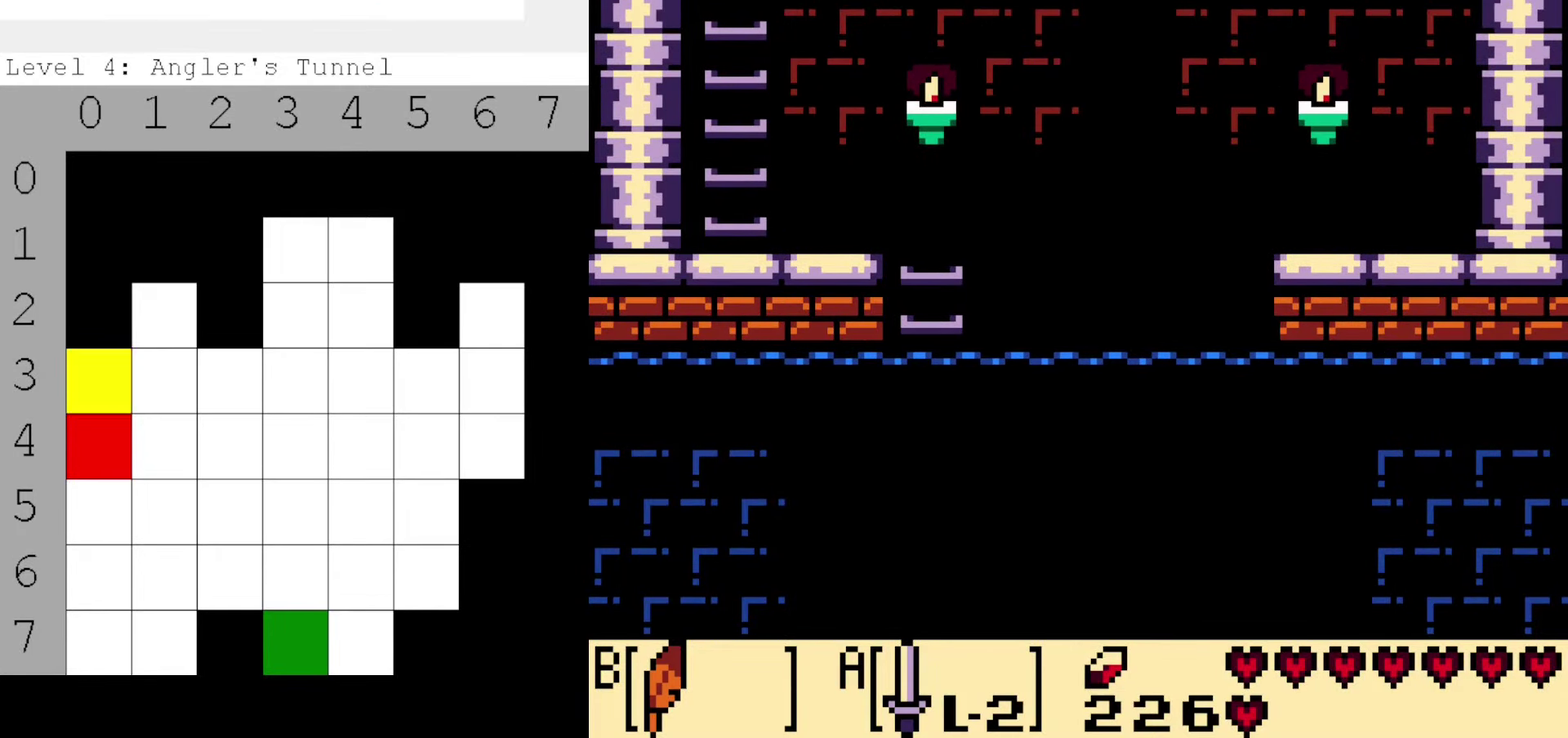
{"dt_ms": 700, "buttons": [], "events": []}
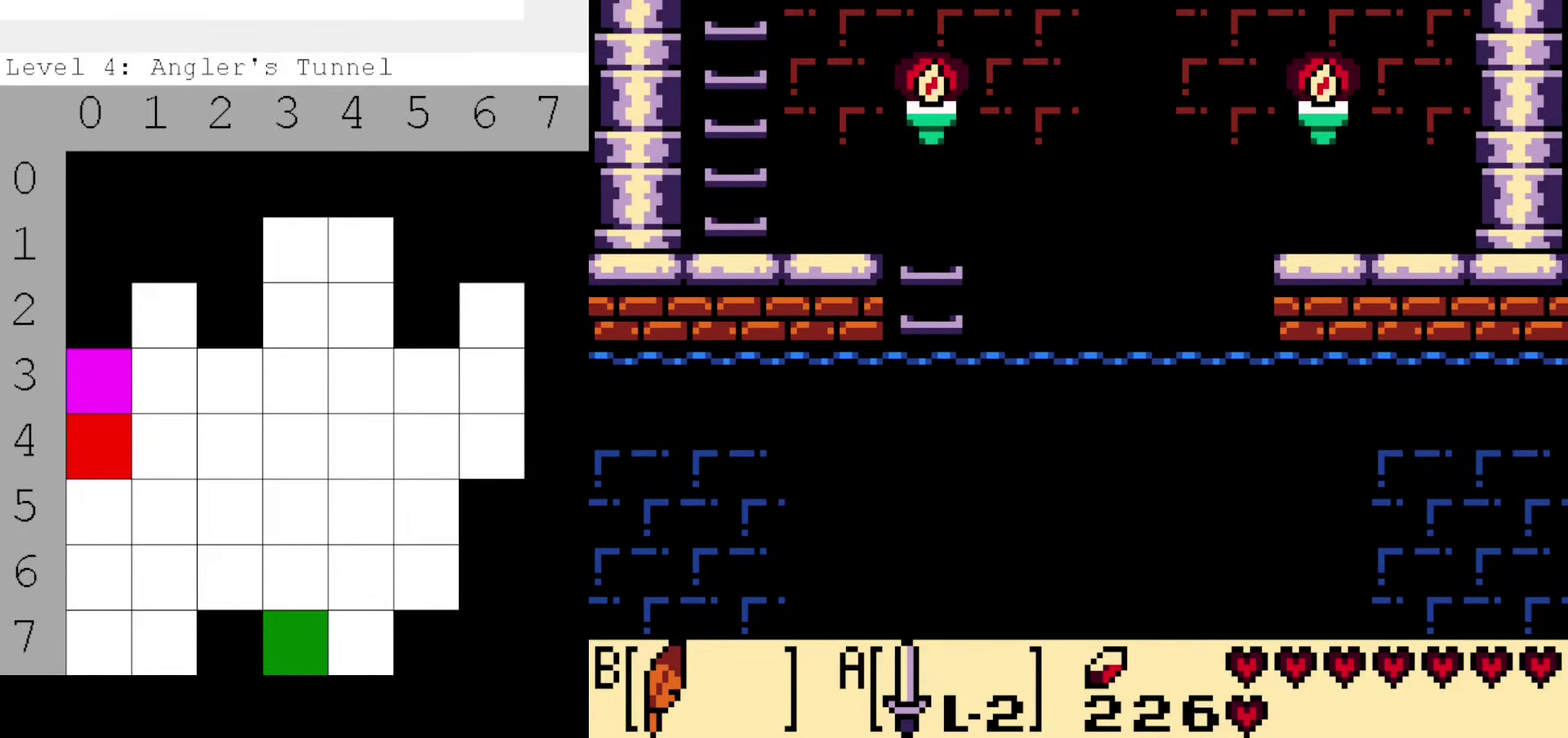
{"dt_ms": 500, "buttons": [], "events": []}
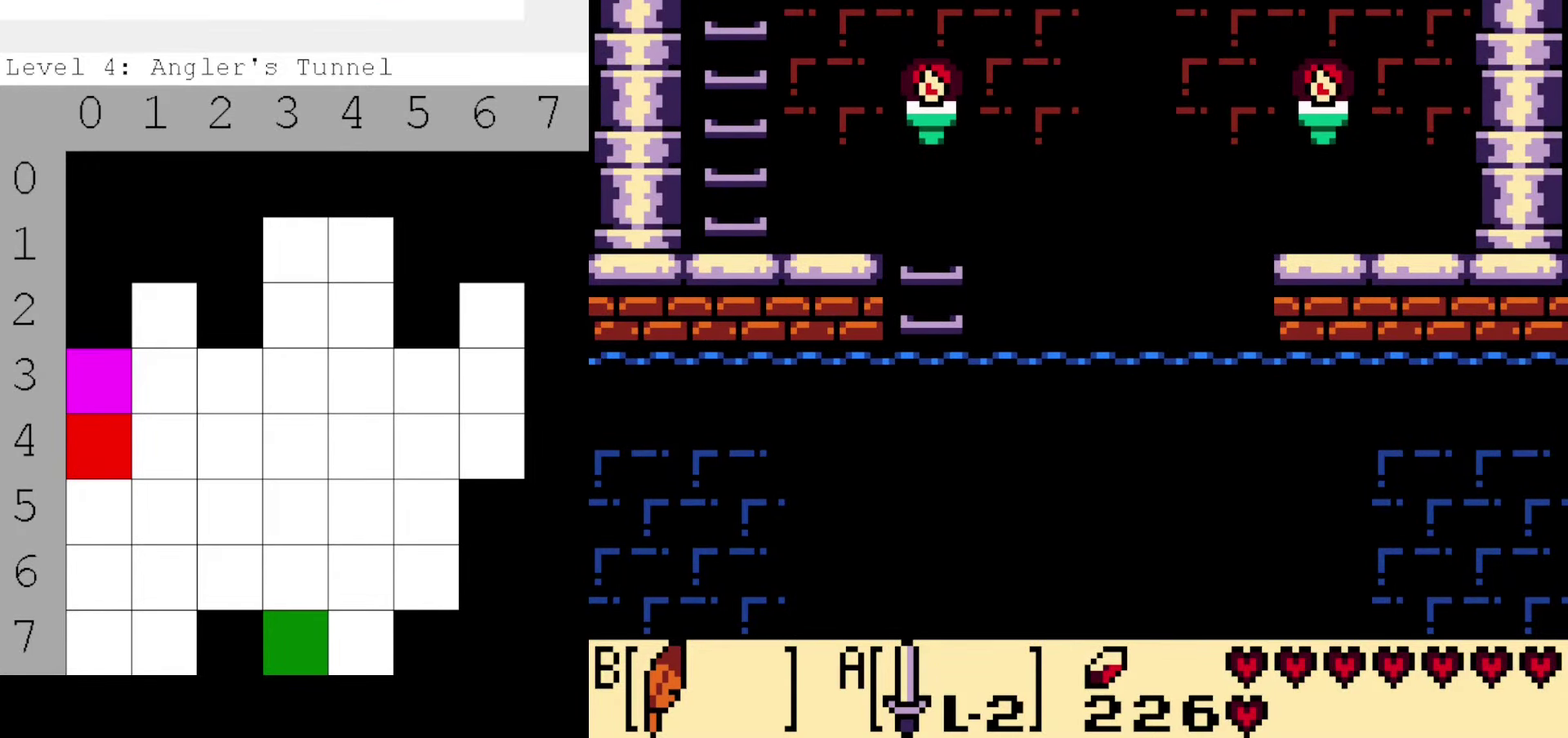
{"dt_ms": 1000, "buttons": [], "events": []}
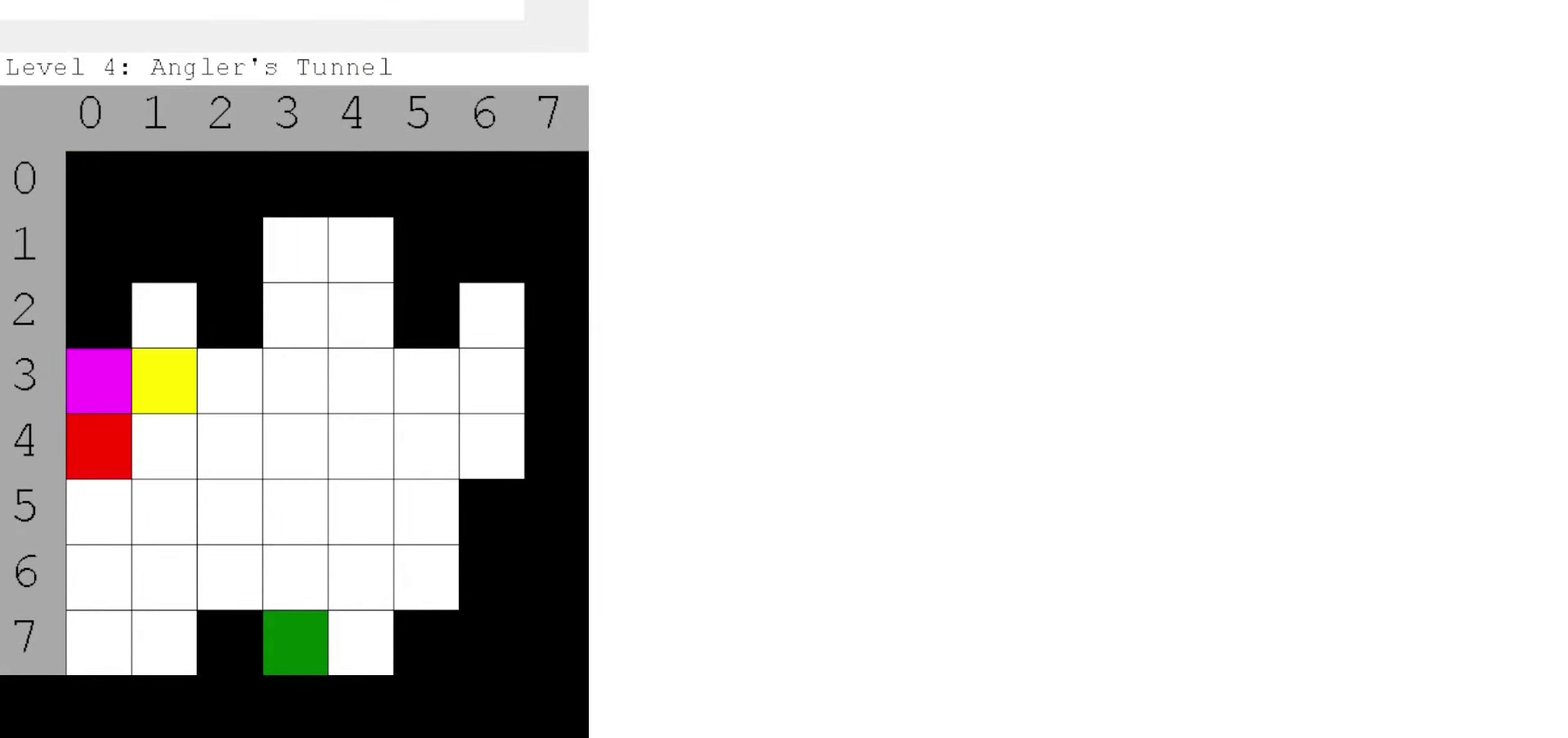
{"dt_ms": 300, "buttons": [], "events": []}
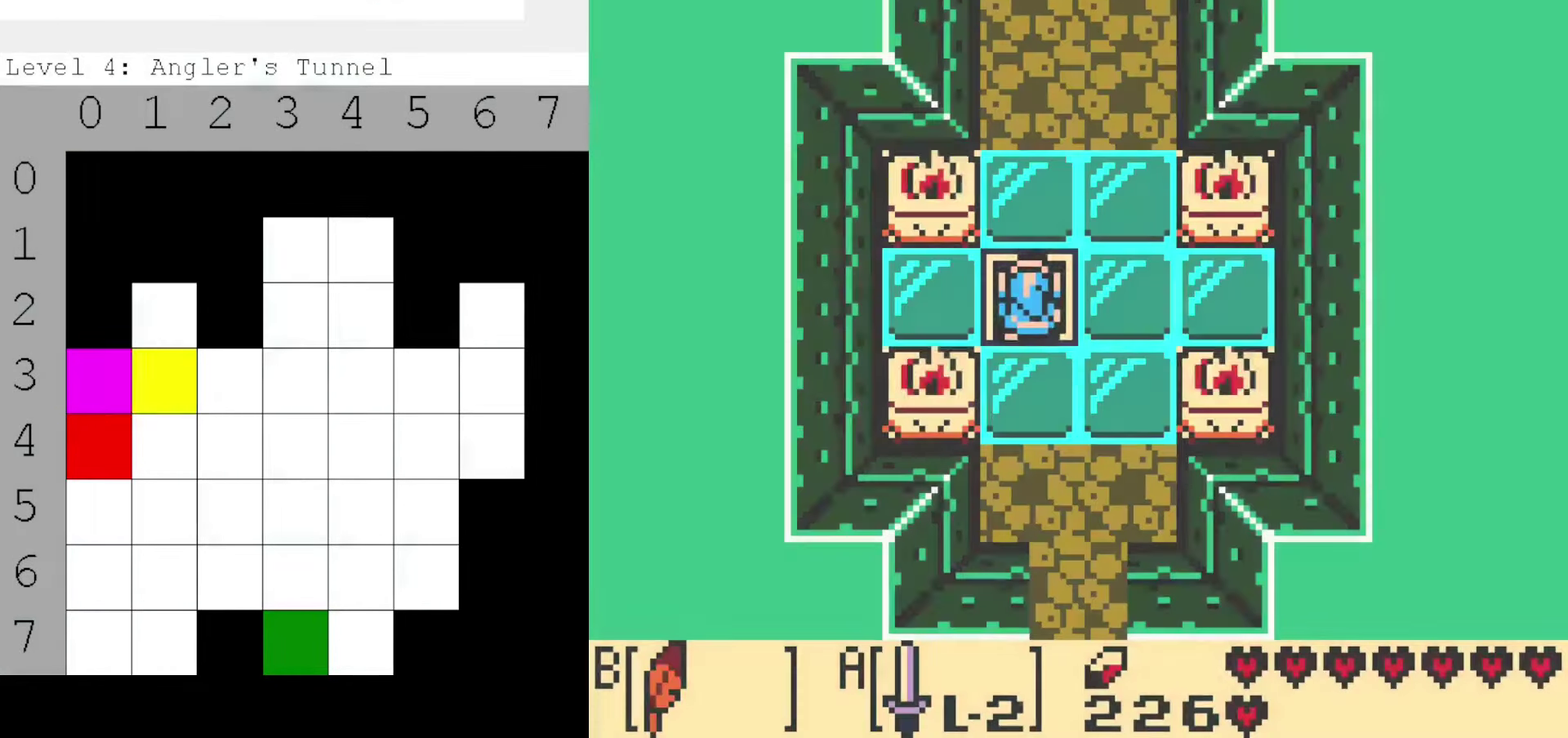
{"dt_ms": 800, "buttons": [], "events": [[550, "DPAD_RIGHT", "down"], [717, "DPAD_RIGHT", "up"]]}
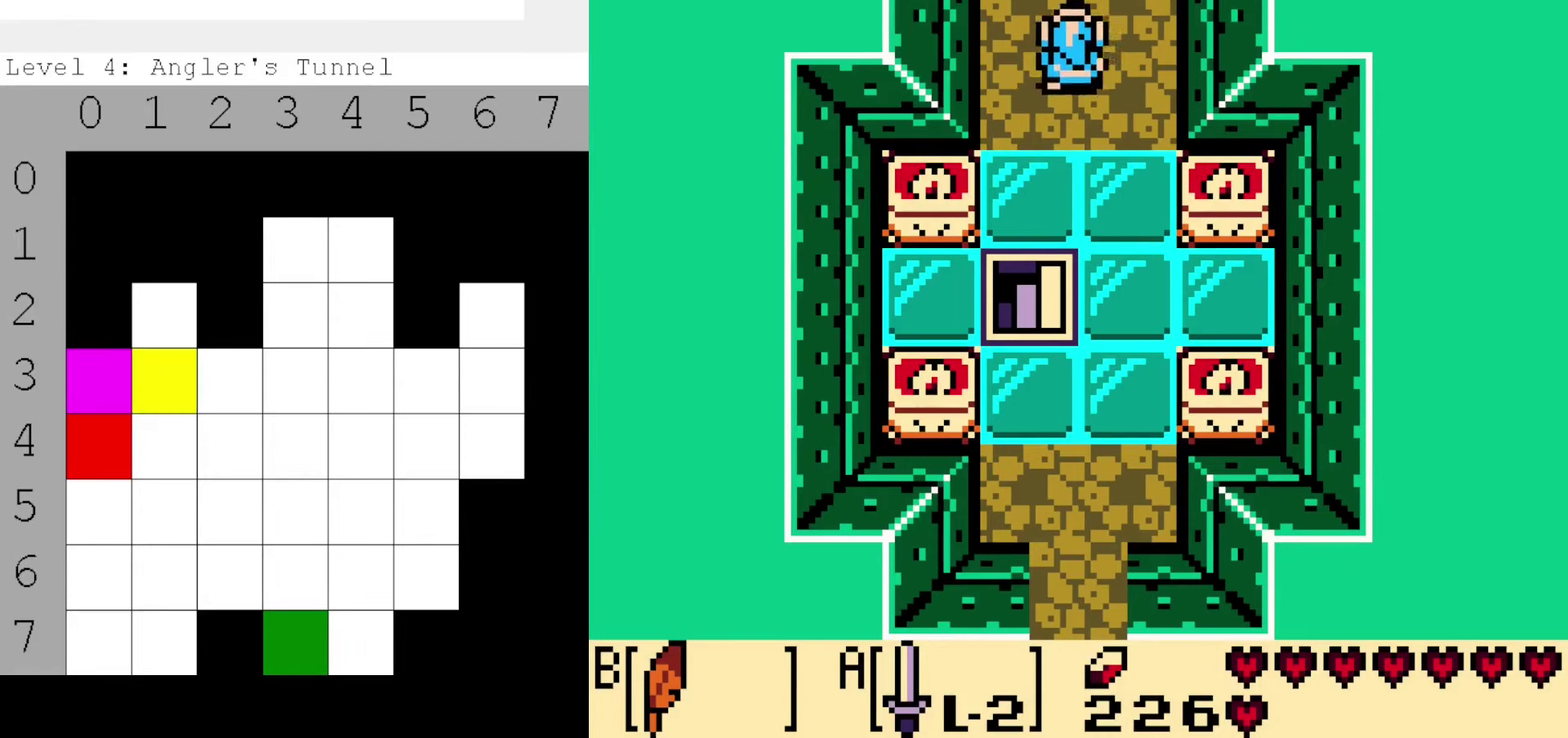
{"dt_ms": 400, "buttons": [], "events": []}
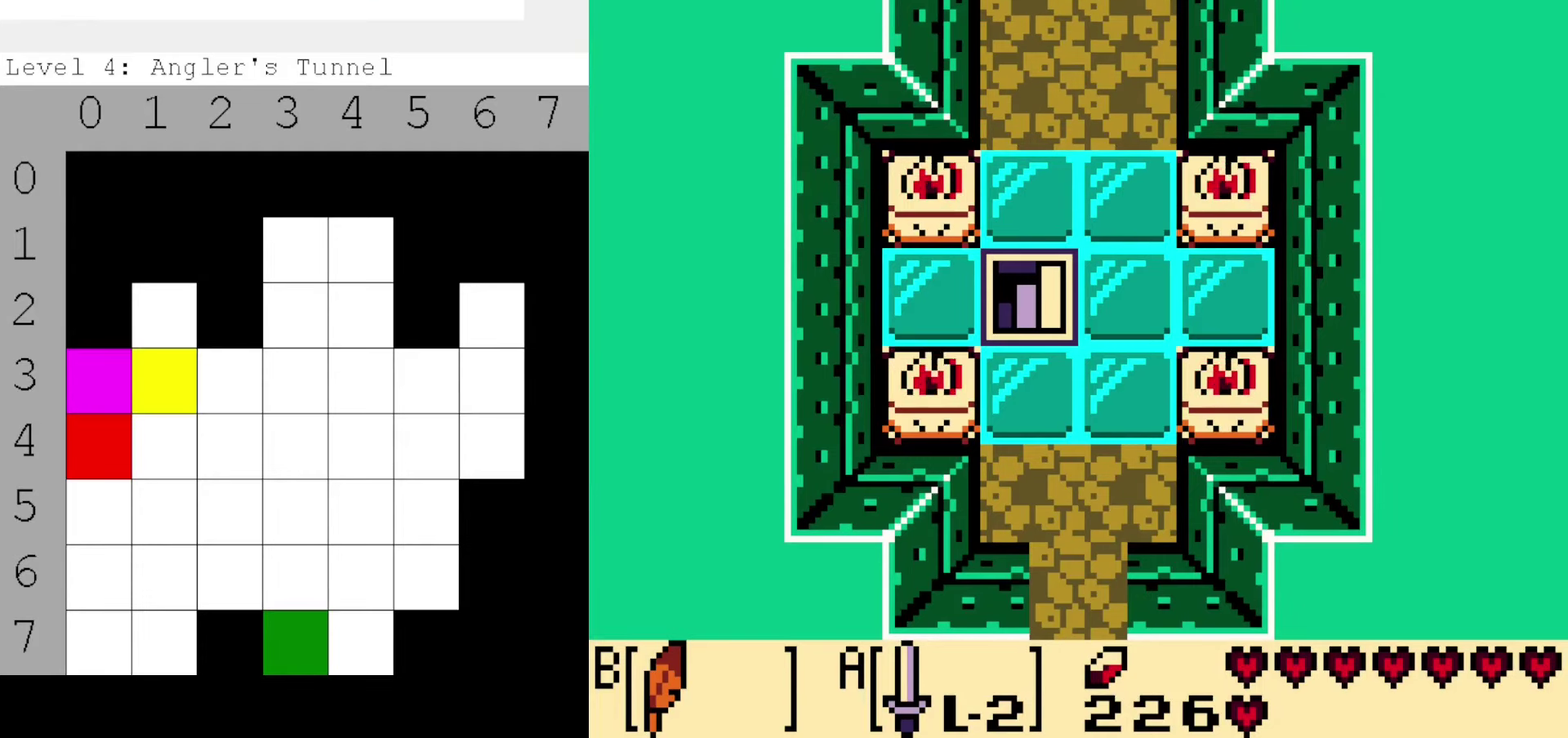
{"dt_ms": 500, "buttons": [], "events": []}
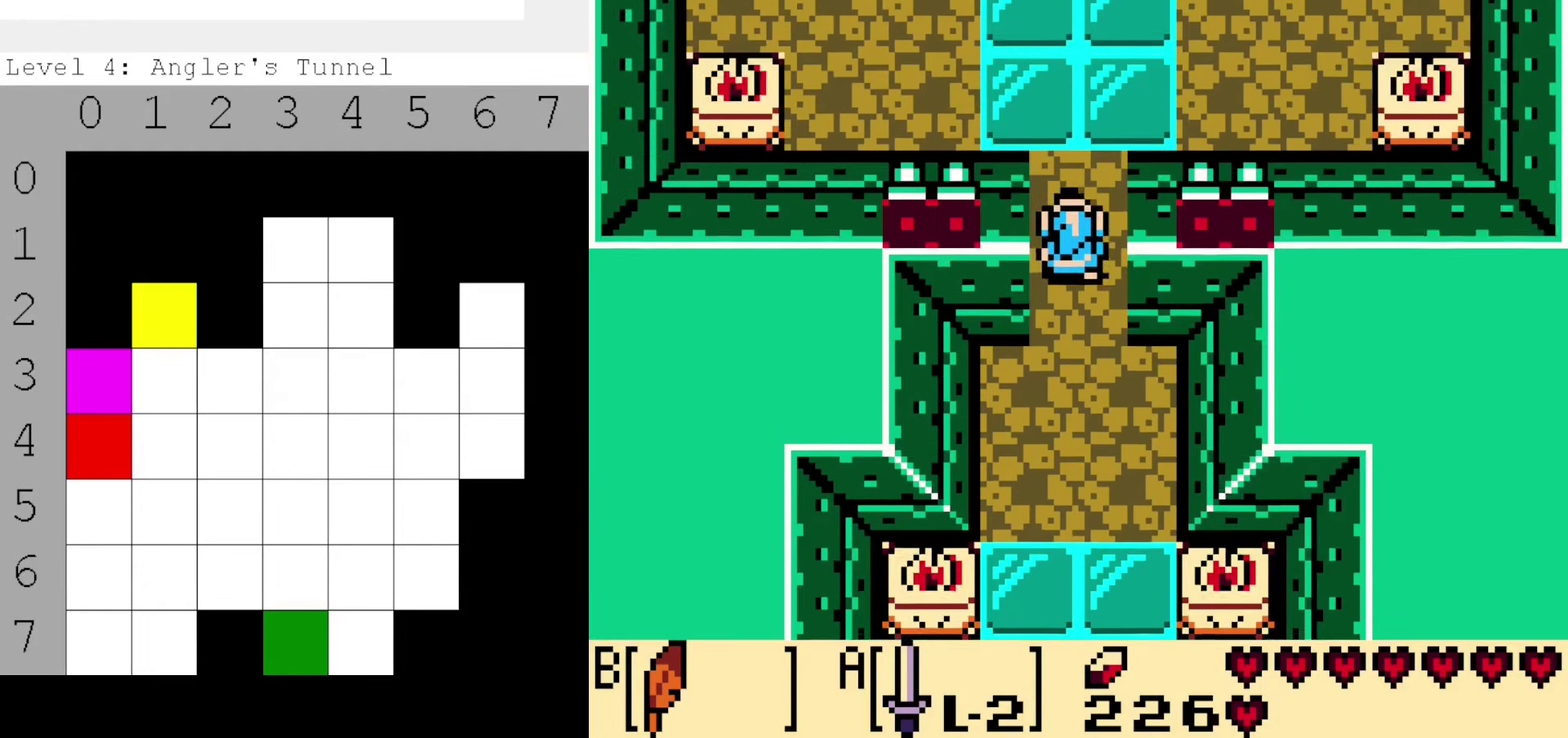
{"dt_ms": 500, "buttons": [], "events": []}
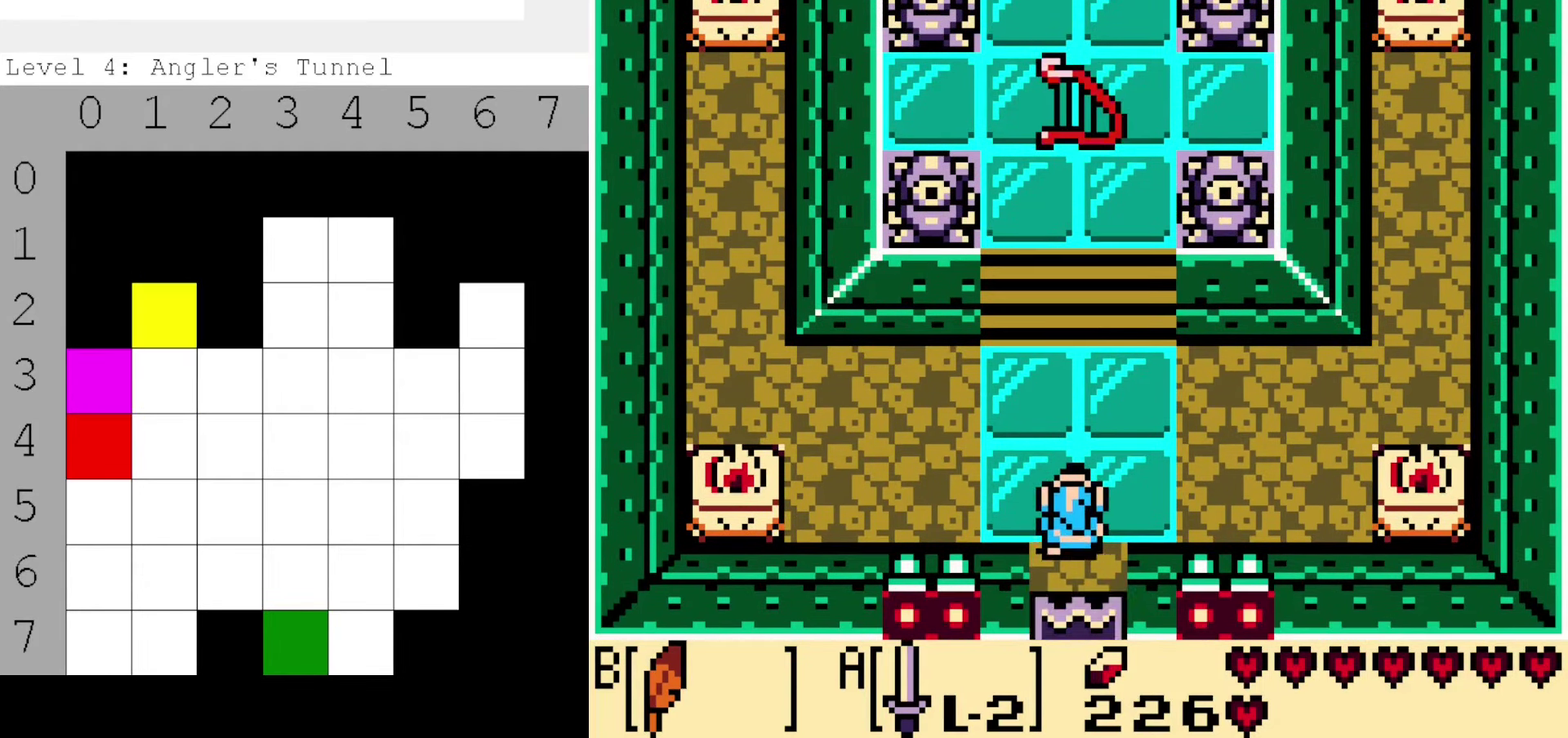
{"dt_ms": 400, "buttons": ["B"], "events": [[334, "B", "down"]]}
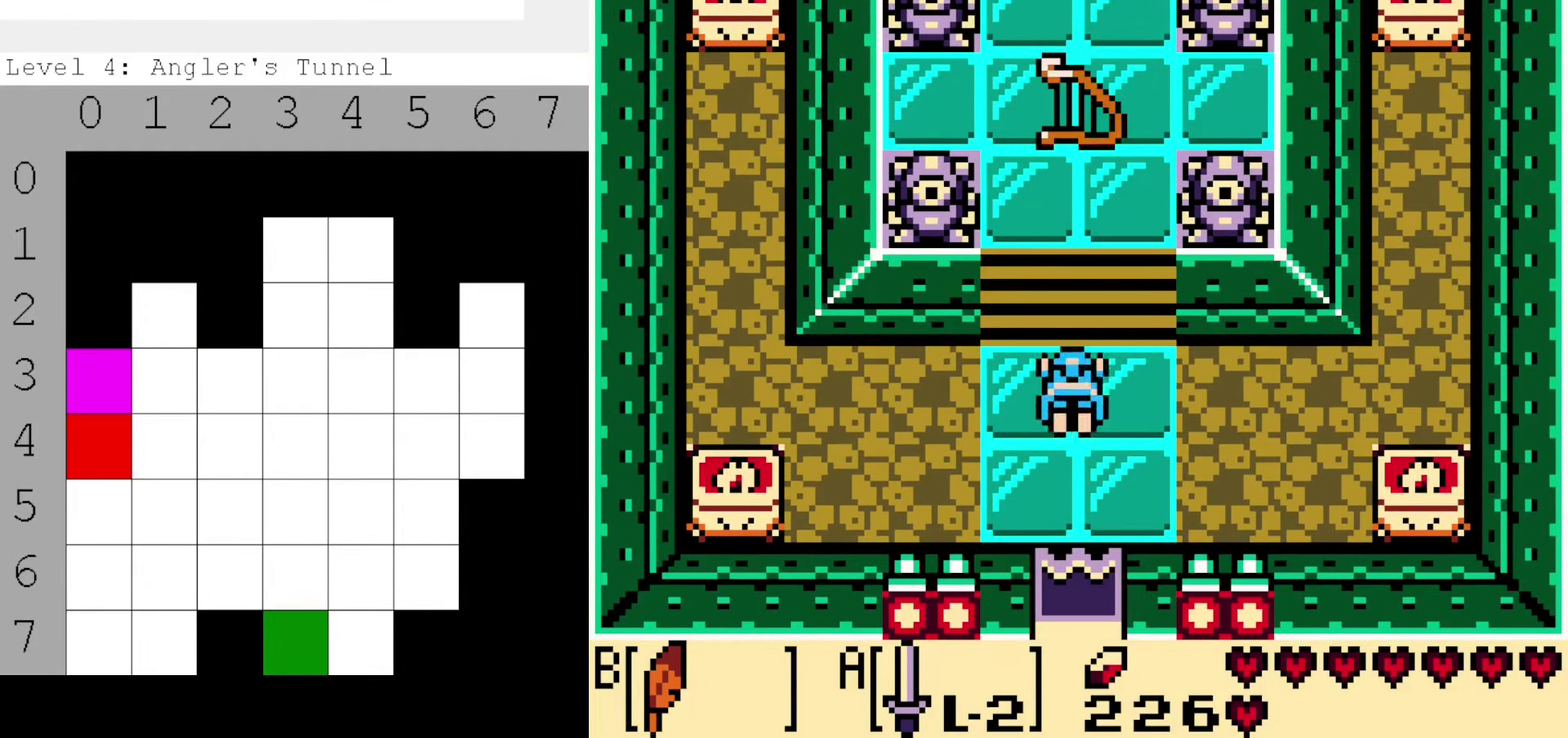
{"dt_ms": 600, "buttons": [], "events": [[67, "B", "up"]]}
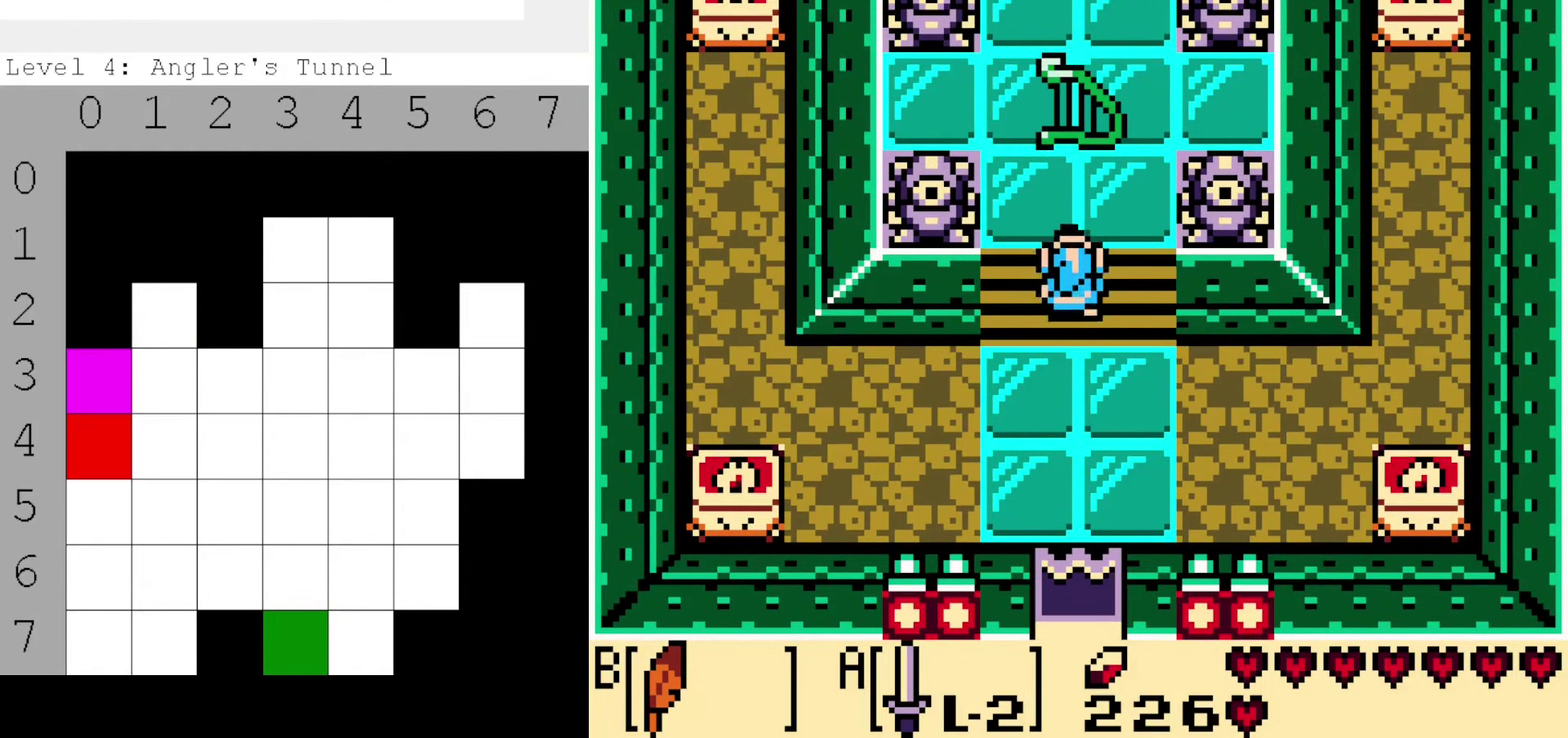
{"dt_ms": 500, "buttons": ["DPAD_RIGHT"], "events": [[434, "DPAD_RIGHT", "down"]]}
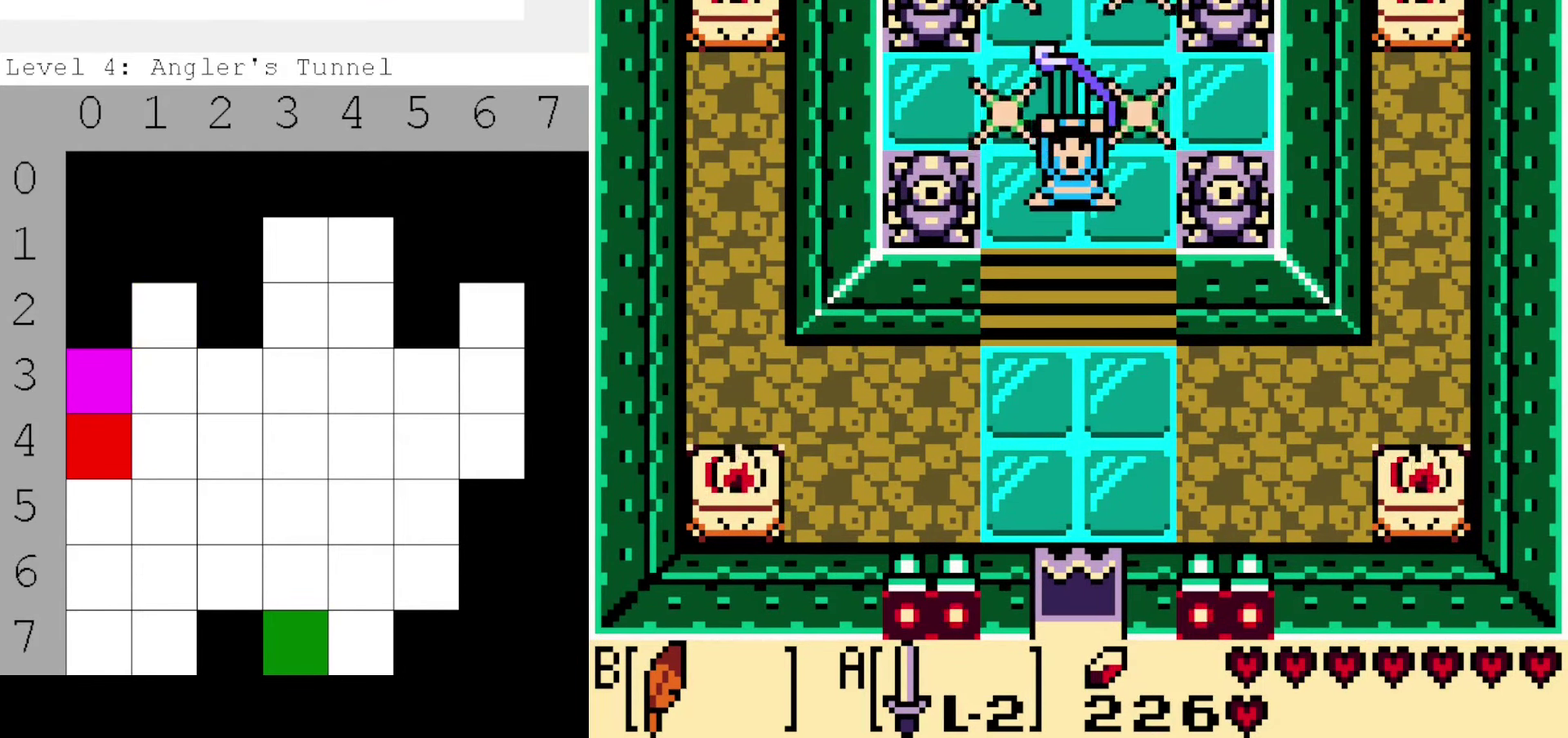
{"dt_ms": 500, "buttons": [], "events": [[67, "DPAD_RIGHT", "up"]]}
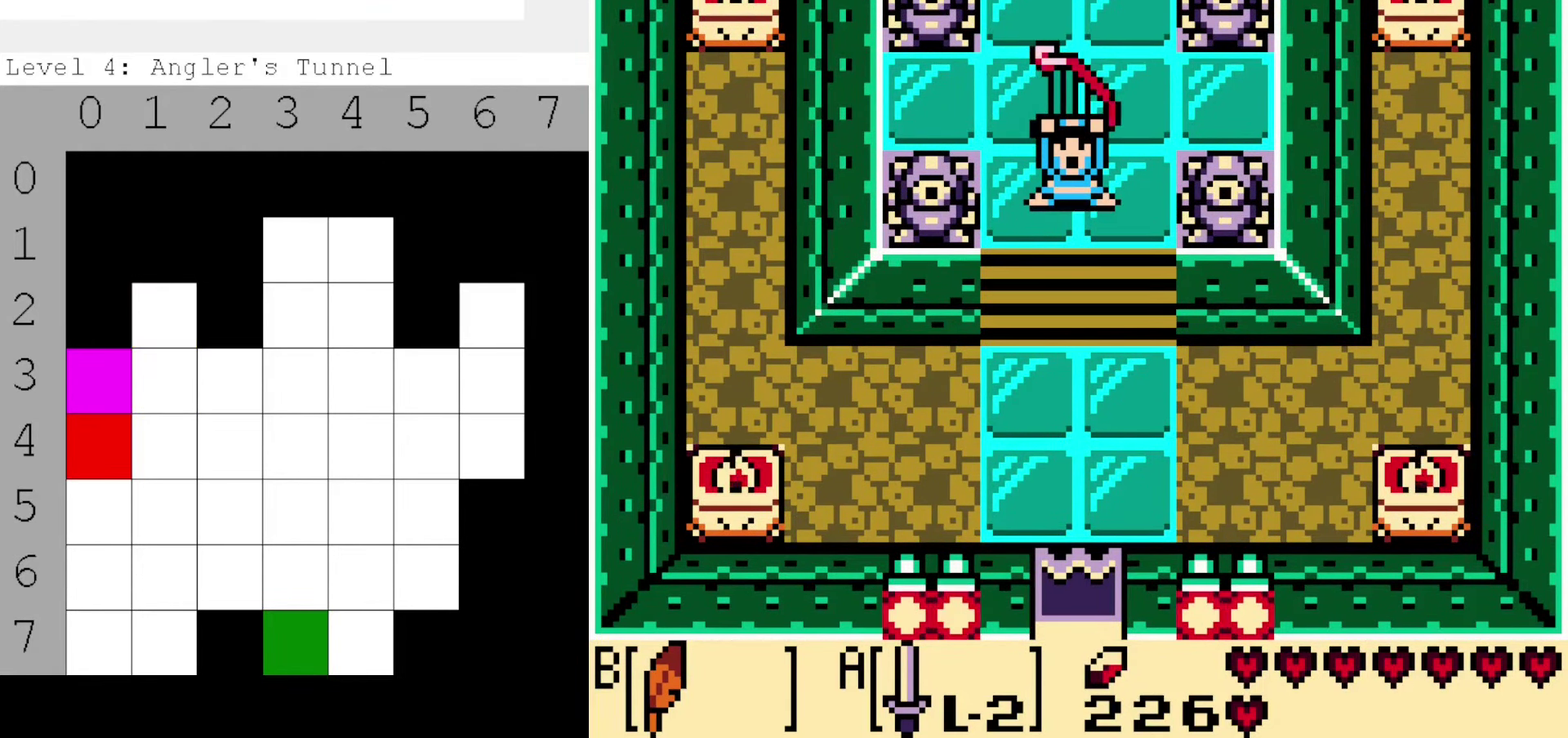
{"dt_ms": 500, "buttons": [], "events": []}
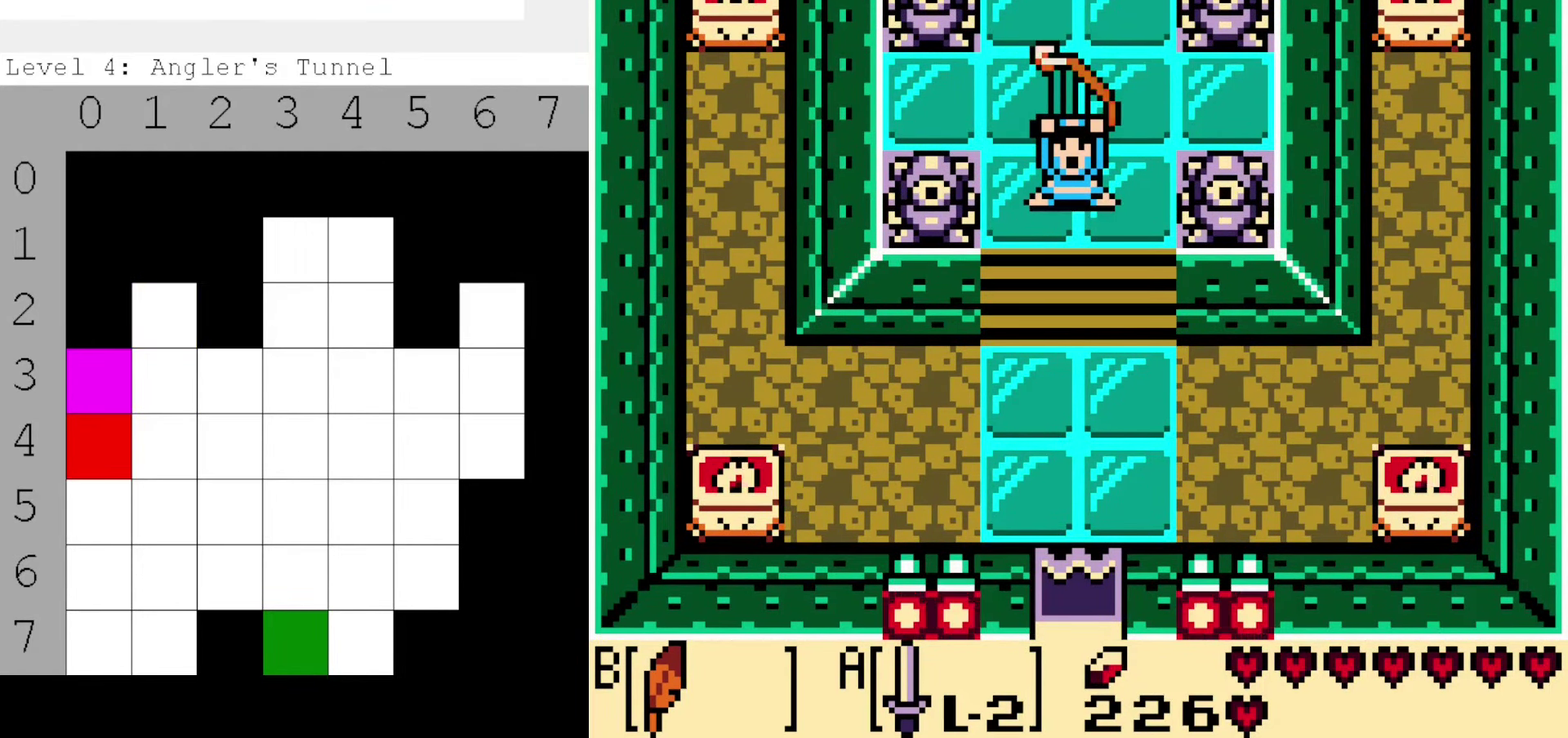
{"dt_ms": 500, "buttons": [], "events": []}
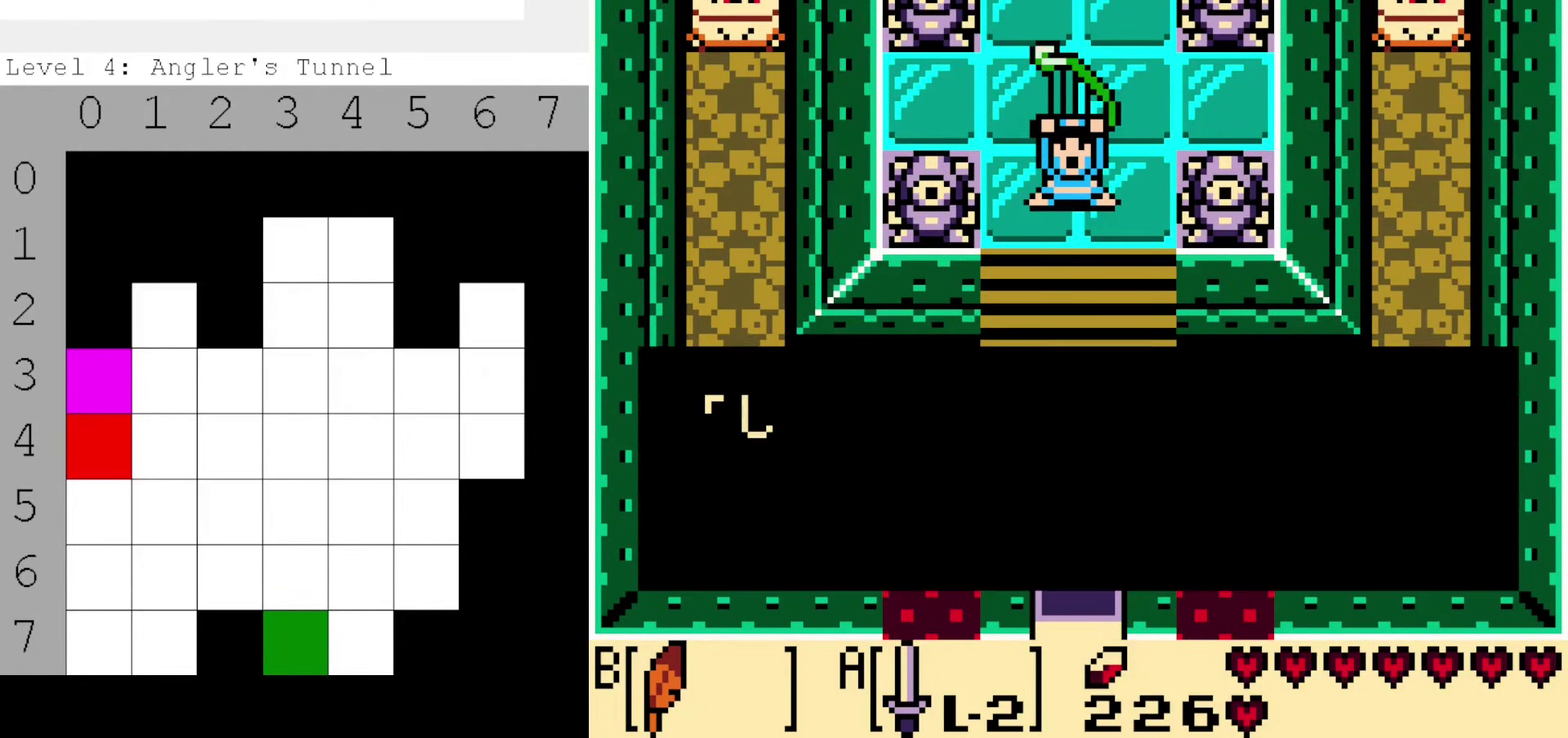
{"dt_ms": 500, "buttons": [], "events": []}
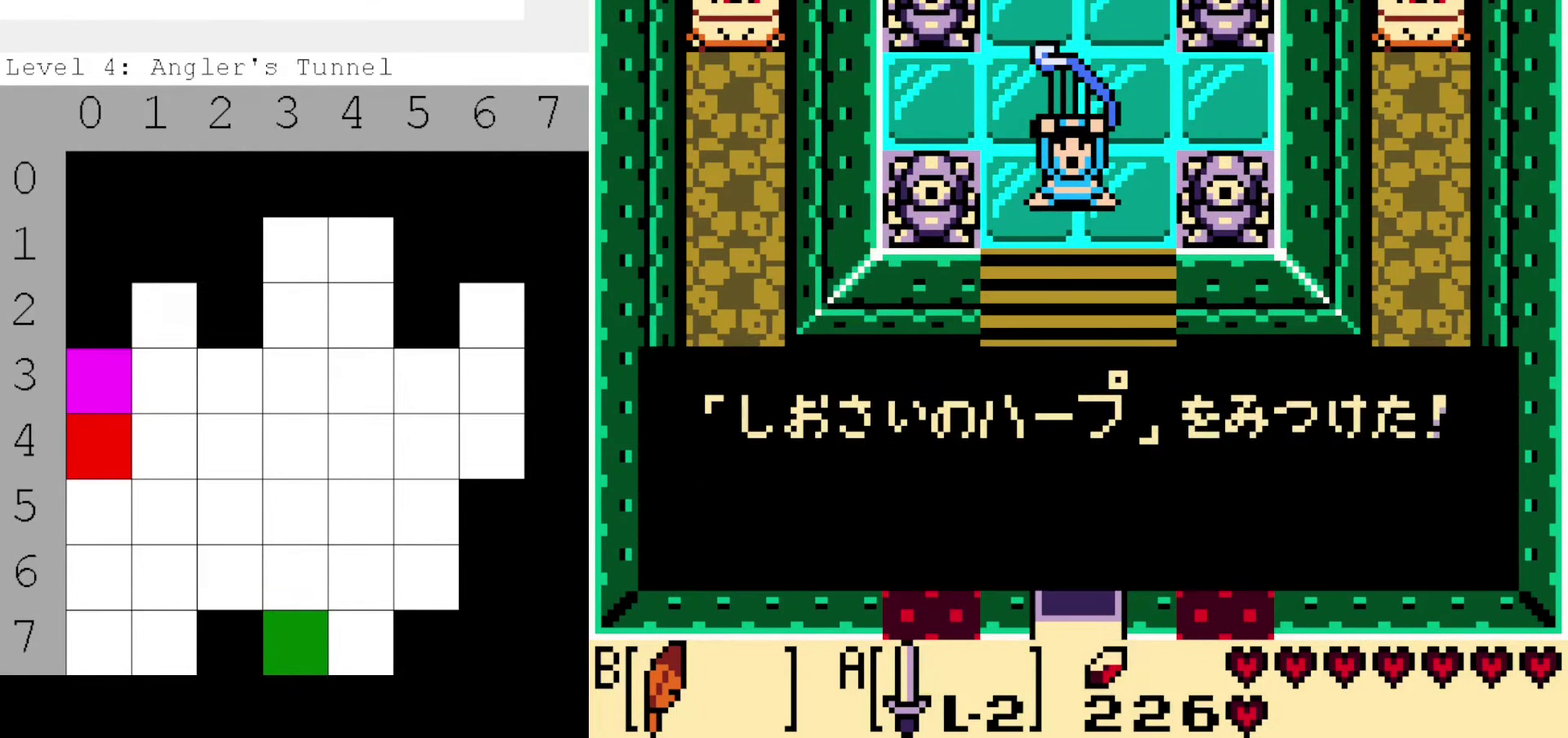
{"dt_ms": 700, "buttons": [], "events": []}